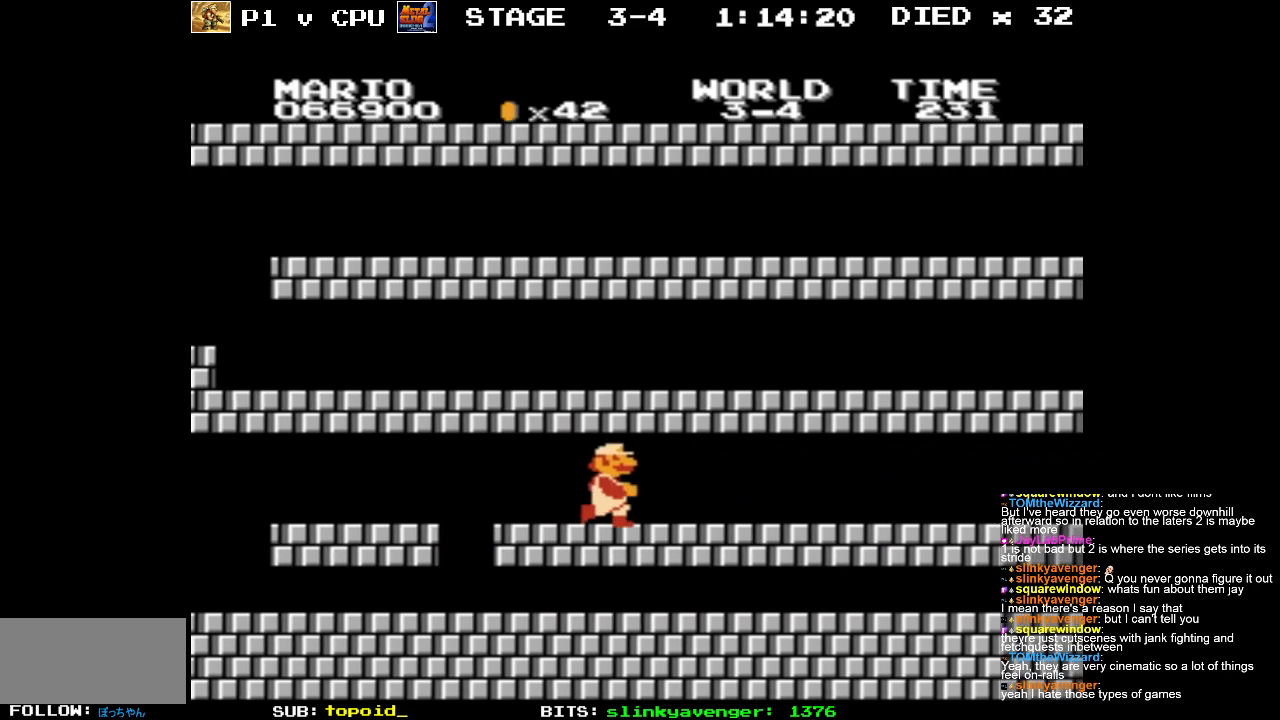
Gameplay with a controller (Nintendo layout); each line is a JSON object with the inputs held at the frame after it. "events" lists button and stick changes between this image and that frame as [ms after this image, input, new state], when the widget could be followed in between. Not read: L3 R3.
{"buttons": ["B", "DPAD_RIGHT"], "events": [[100, "B", "up"], [183, "B", "down"], [333, "DPAD_RIGHT", "down"]]}
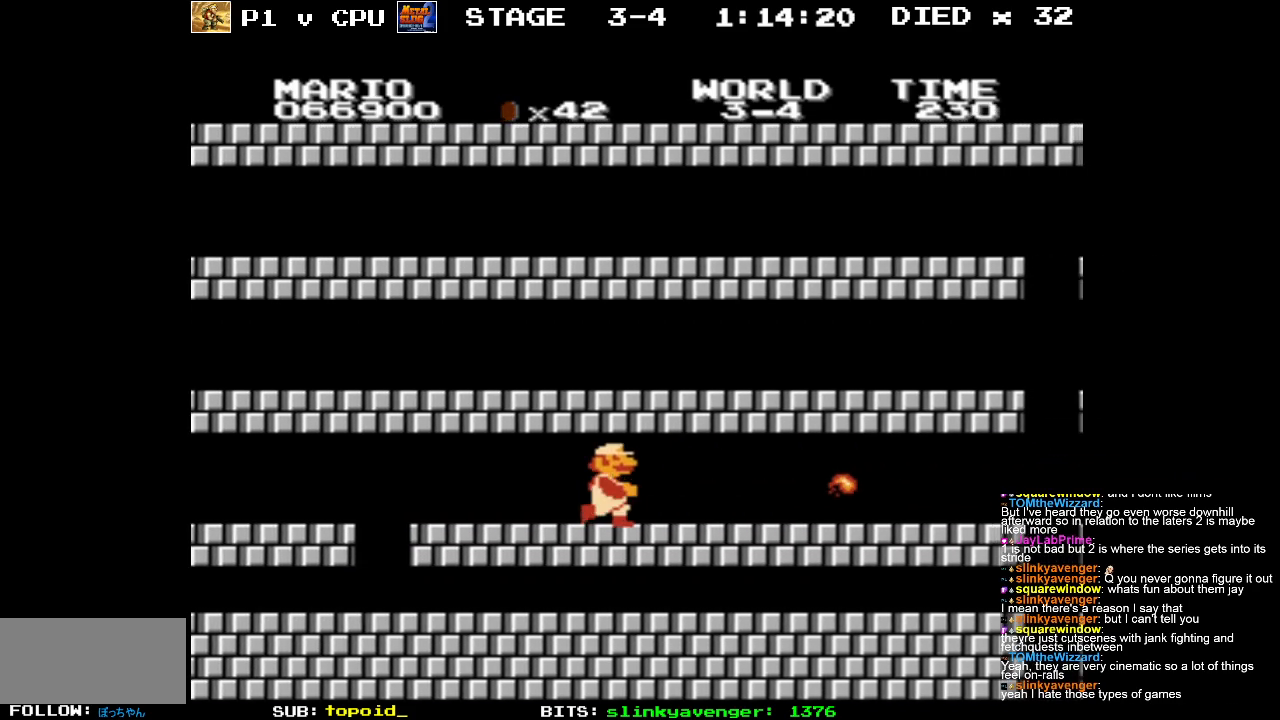
{"buttons": ["B", "DPAD_RIGHT"], "events": []}
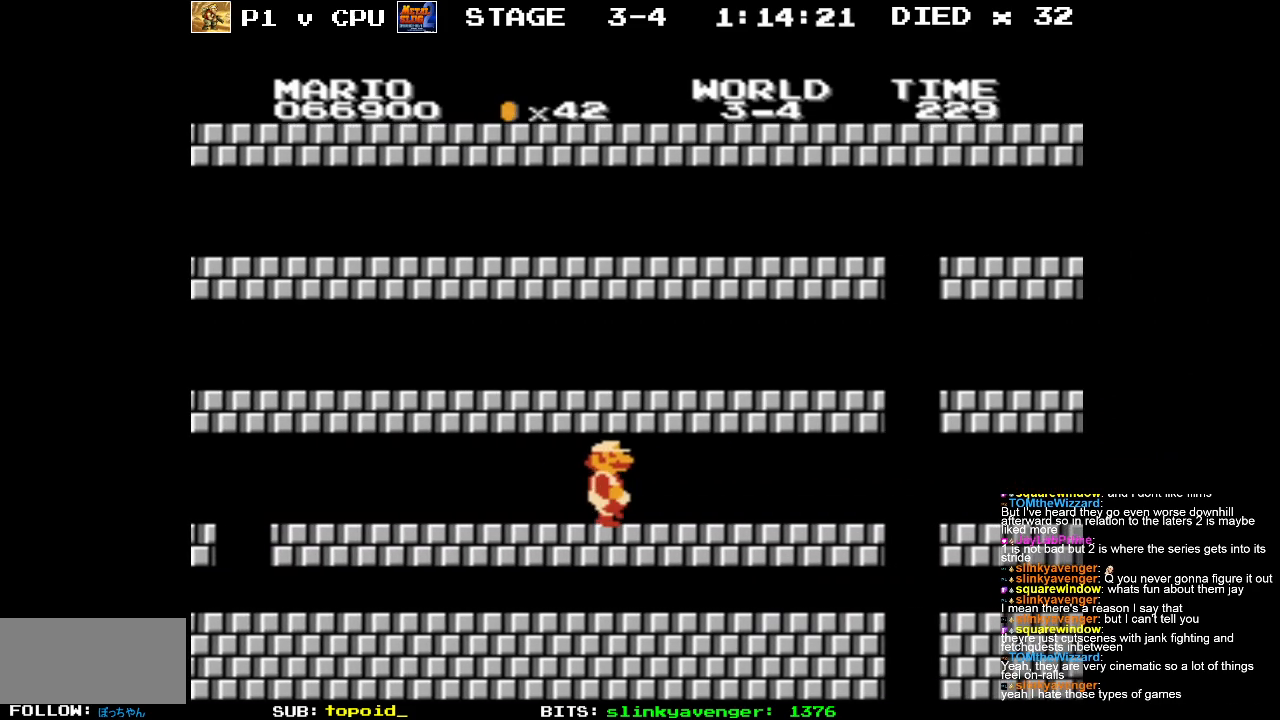
{"buttons": ["B", "DPAD_RIGHT"], "events": []}
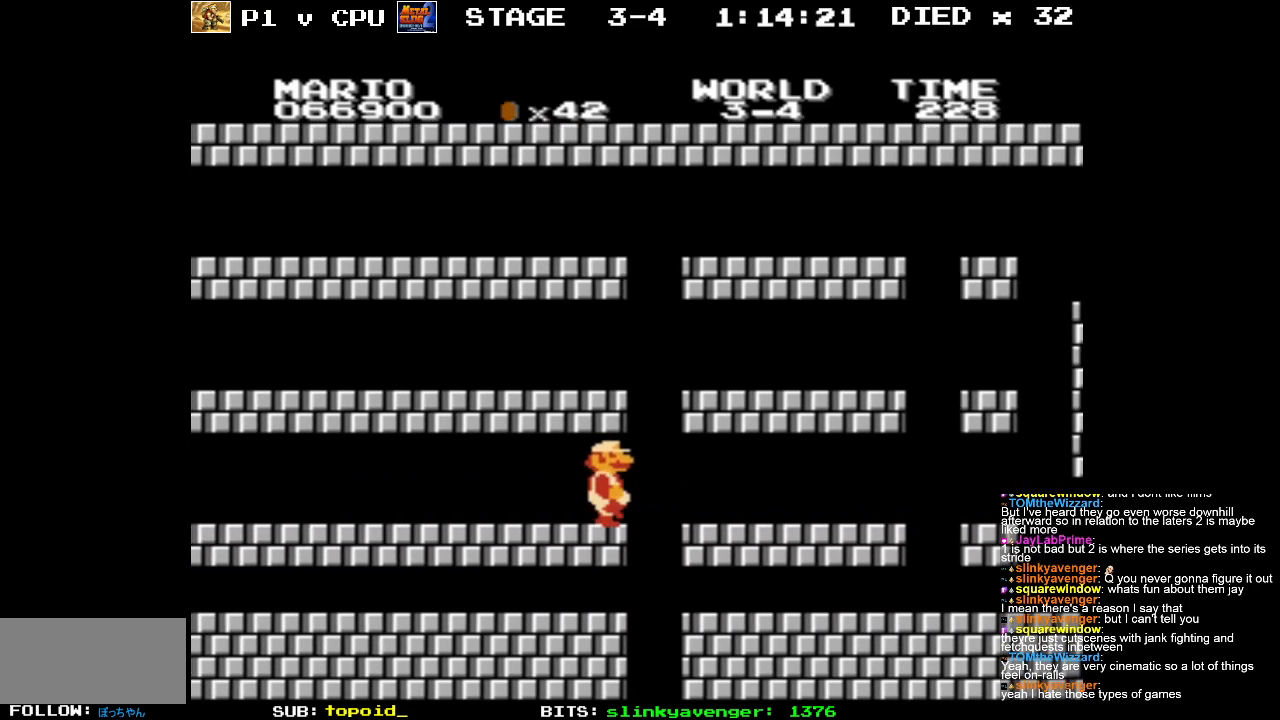
{"buttons": ["B"], "events": [[333, "DPAD_RIGHT", "up"]]}
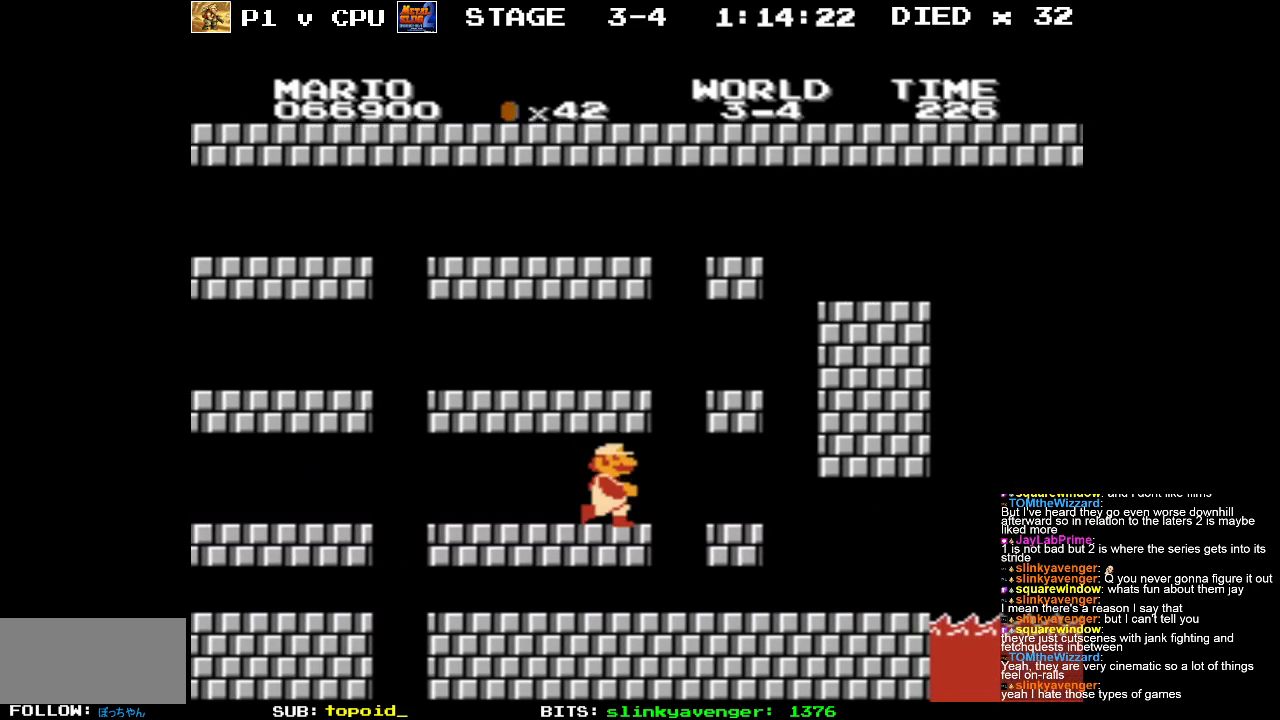
{"buttons": ["B"], "events": [[33, "DPAD_LEFT", "down"], [400, "DPAD_LEFT", "up"]]}
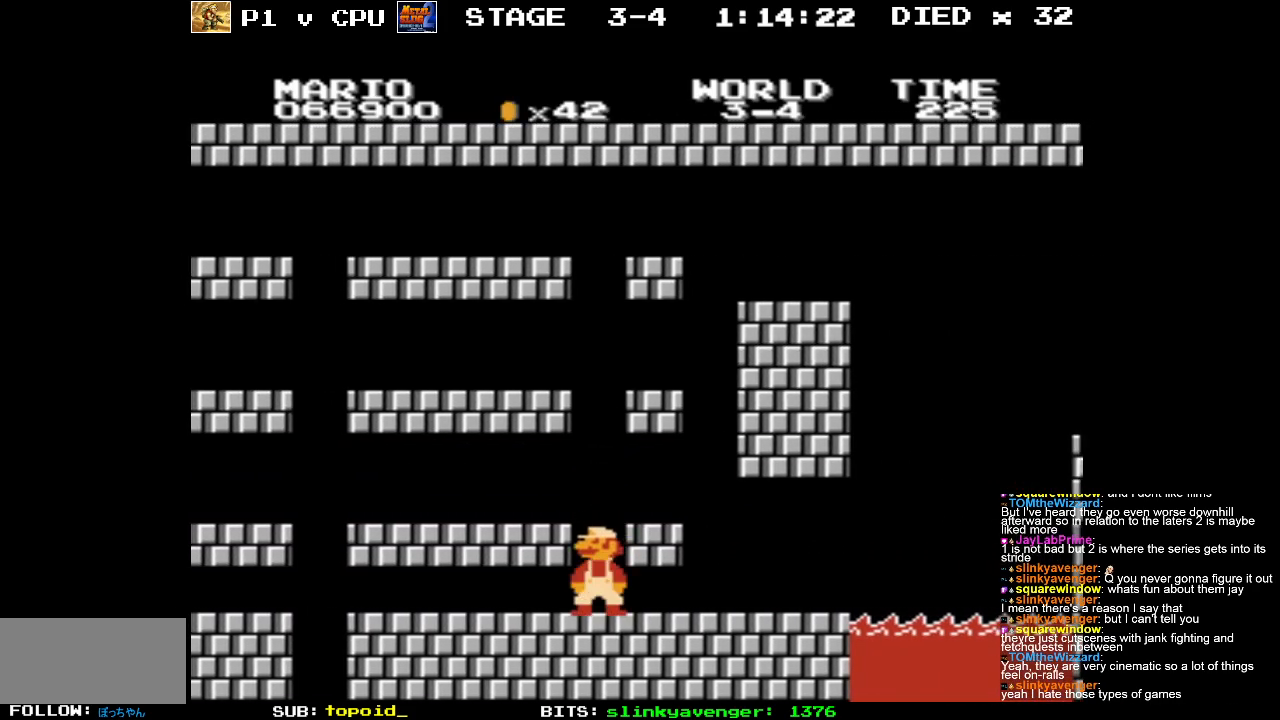
{"buttons": ["B", "DPAD_LEFT"], "events": [[83, "DPAD_LEFT", "down"], [217, "A", "down"], [300, "A", "up"]]}
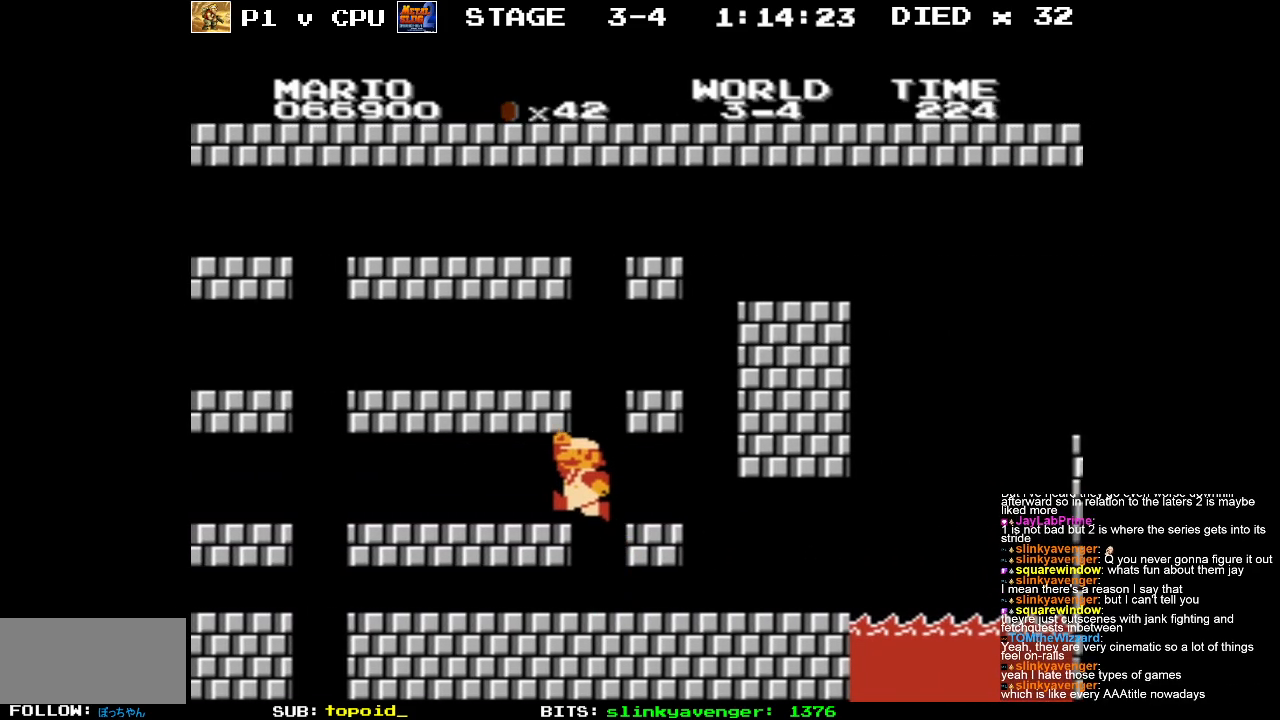
{"buttons": ["DPAD_LEFT"], "events": [[117, "B", "up"]]}
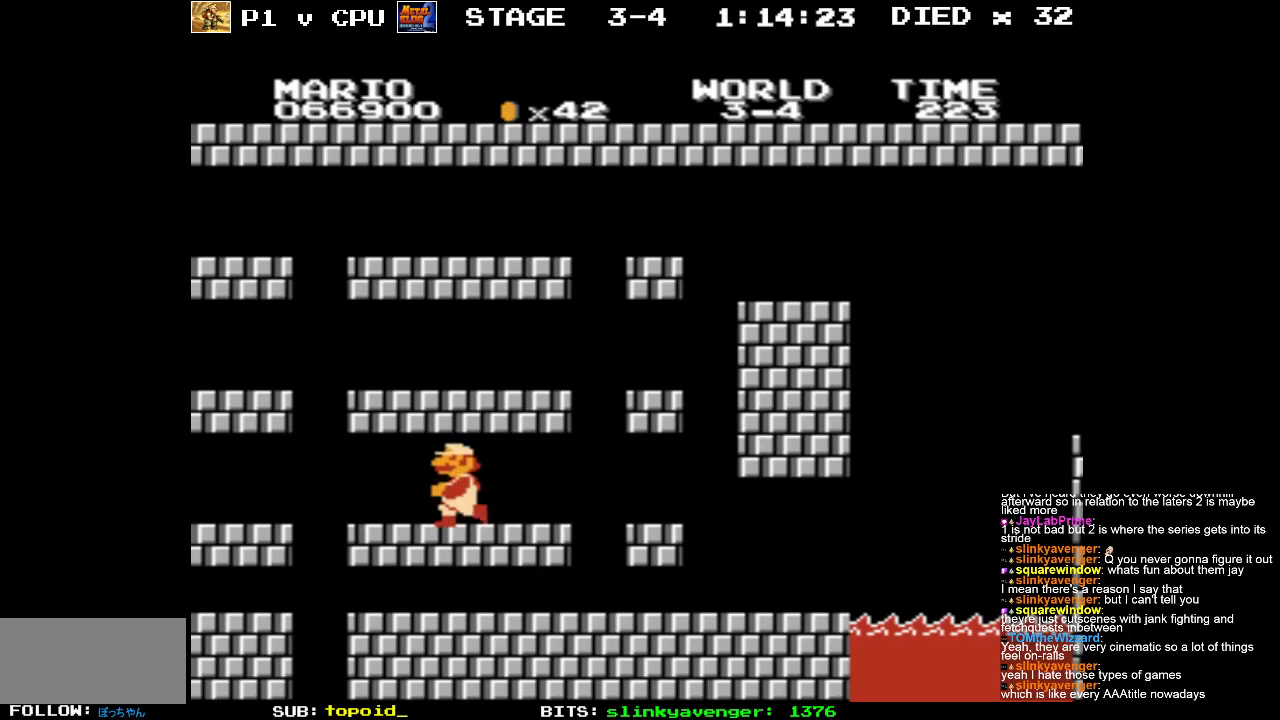
{"buttons": [], "events": [[17, "DPAD_LEFT", "up"]]}
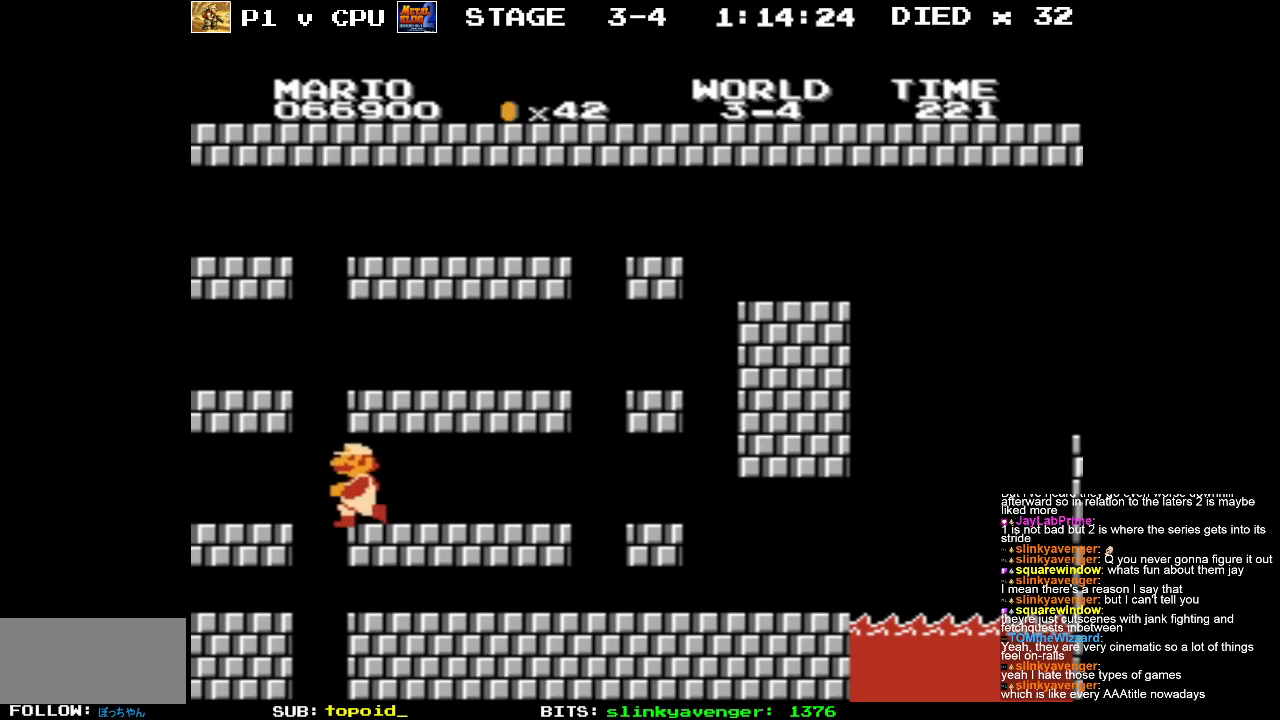
{"buttons": [], "events": []}
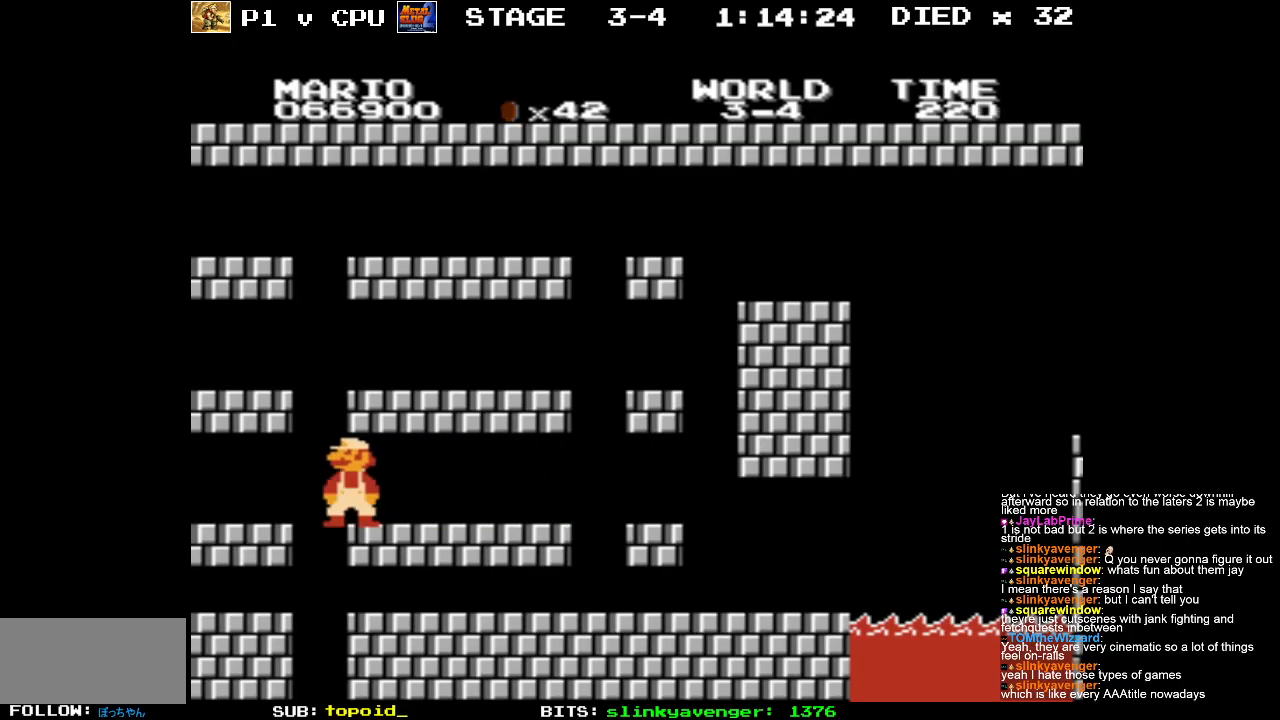
{"buttons": ["DPAD_DOWN"], "events": [[333, "DPAD_DOWN", "down"]]}
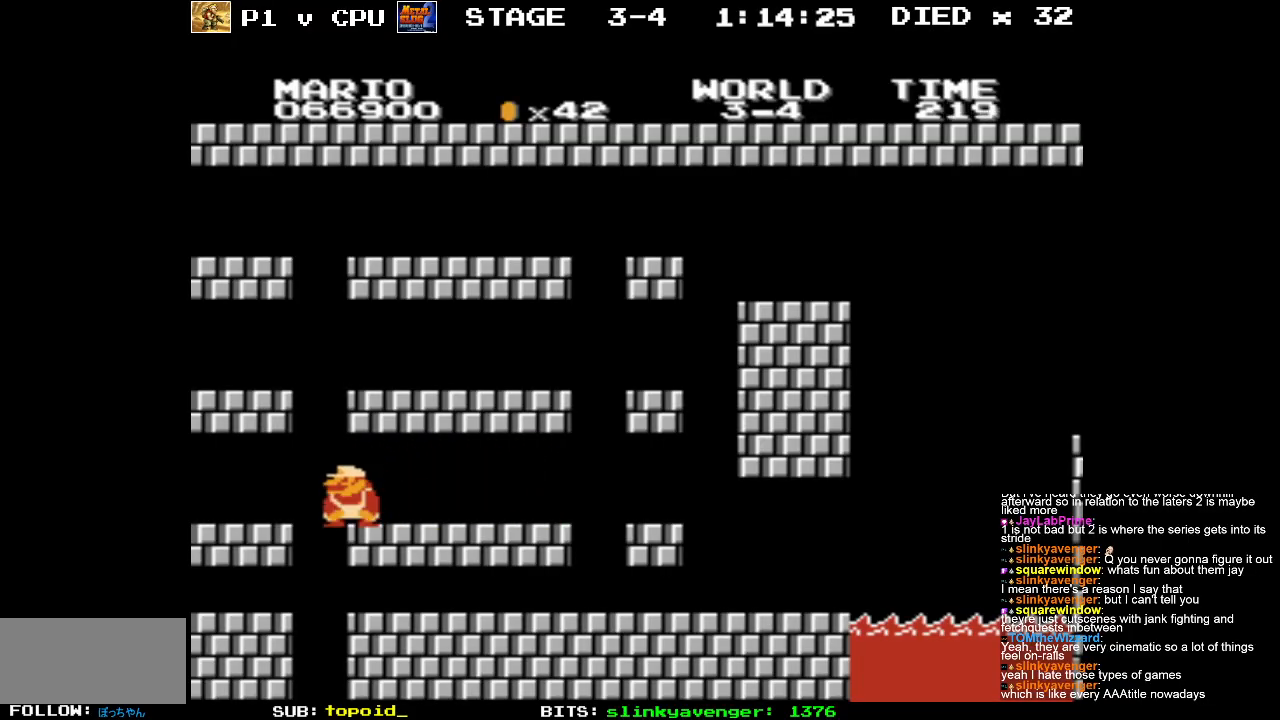
{"buttons": [], "events": [[450, "DPAD_DOWN", "up"]]}
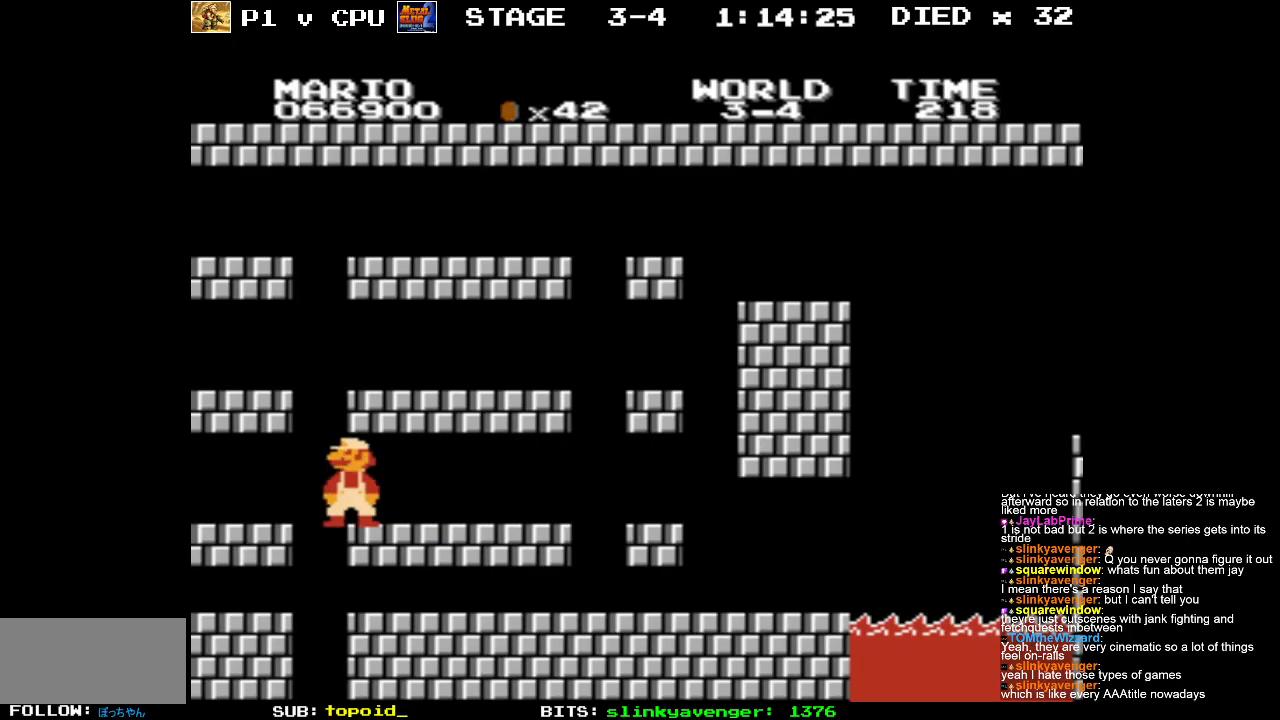
{"buttons": ["B", "DPAD_RIGHT"], "events": [[100, "DPAD_RIGHT", "down"], [150, "B", "down"]]}
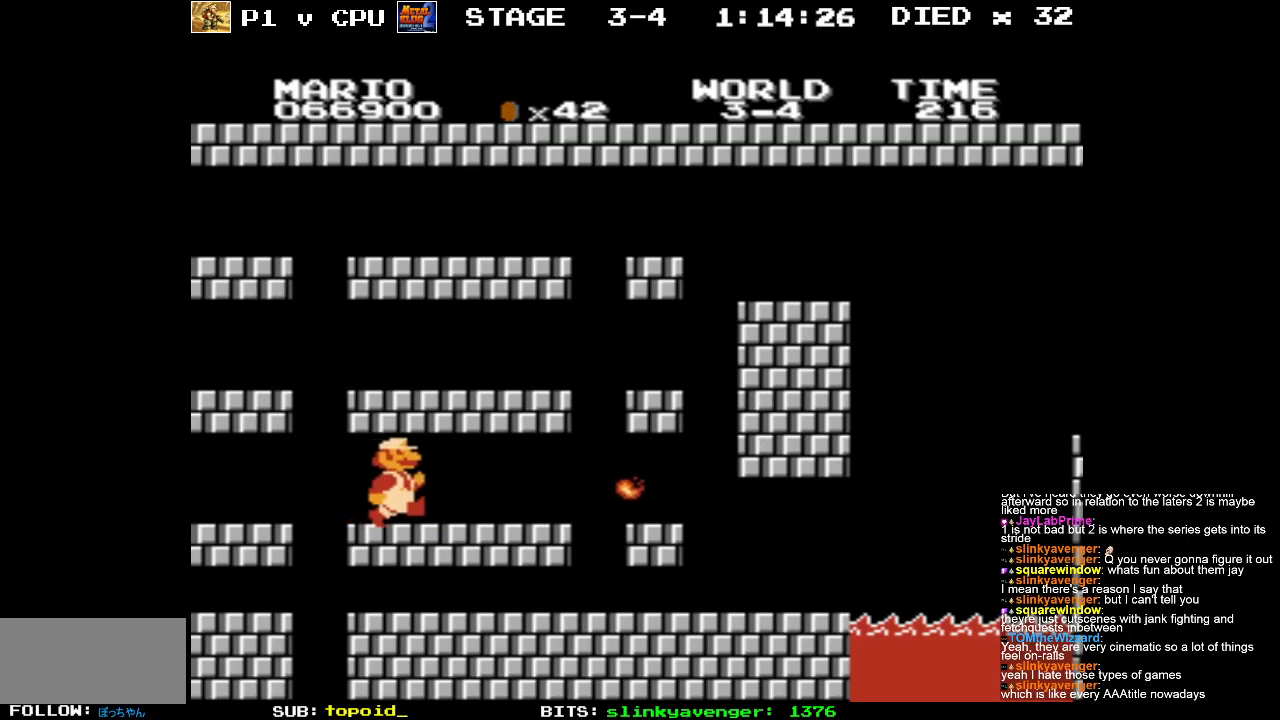
{"buttons": ["B"], "events": [[133, "DPAD_RIGHT", "up"]]}
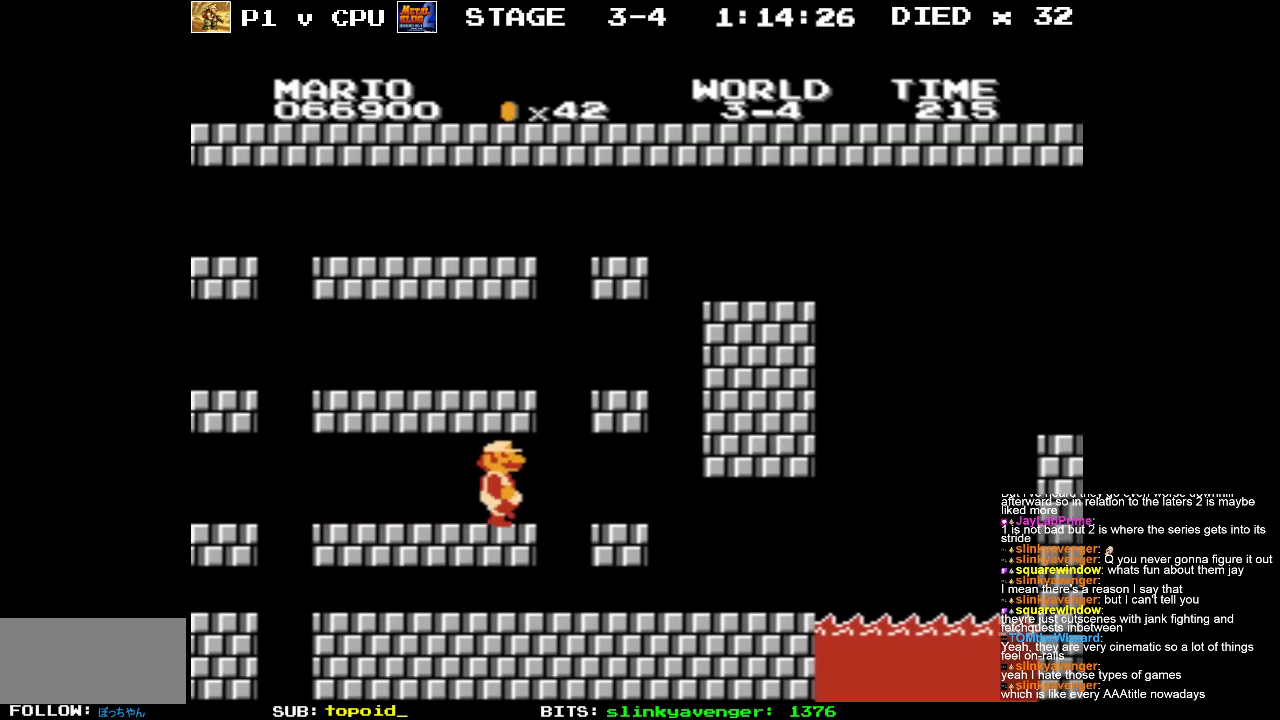
{"buttons": ["B"], "events": []}
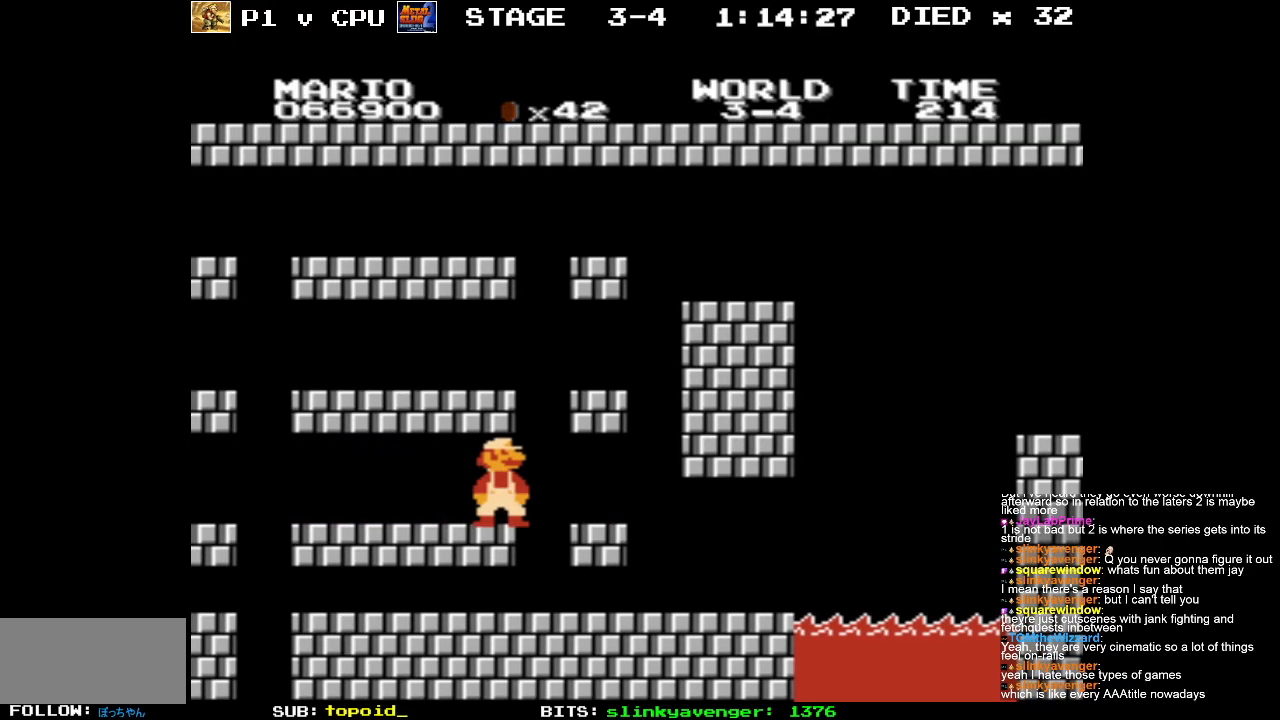
{"buttons": ["B"], "events": [[33, "DPAD_RIGHT", "down"], [250, "DPAD_RIGHT", "up"]]}
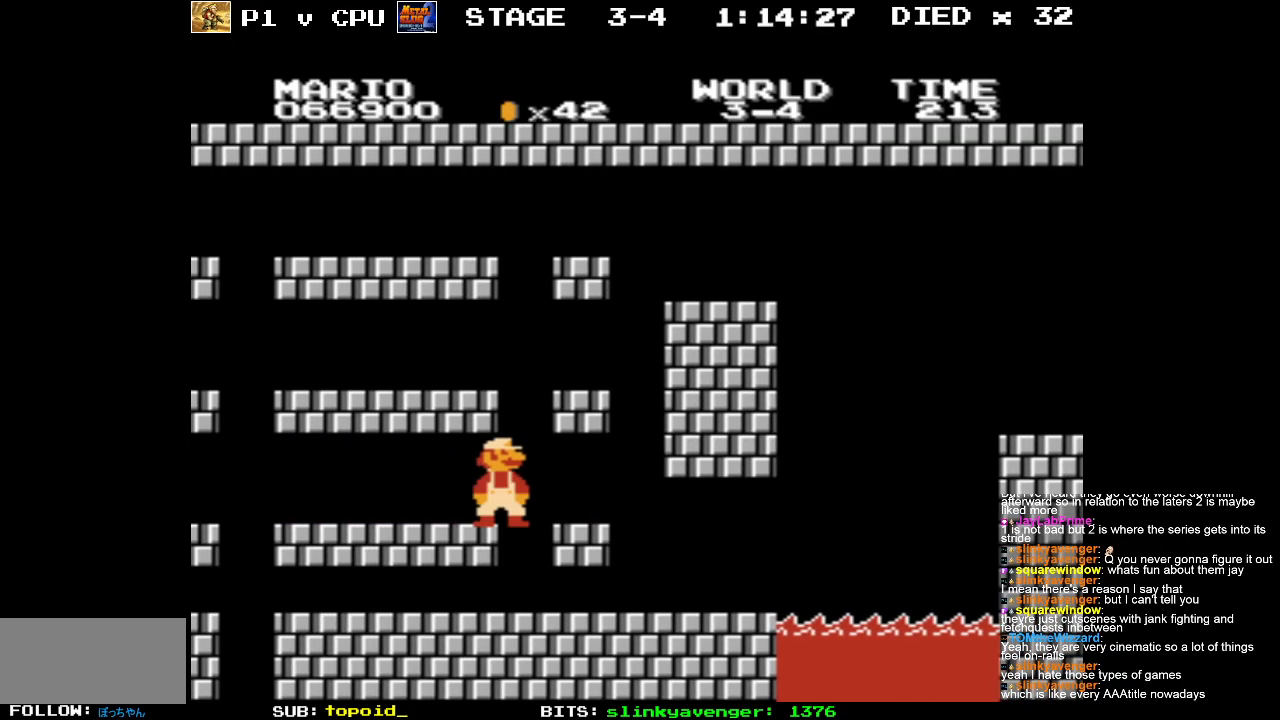
{"buttons": ["B"], "events": [[183, "DPAD_RIGHT", "down"], [400, "DPAD_RIGHT", "up"]]}
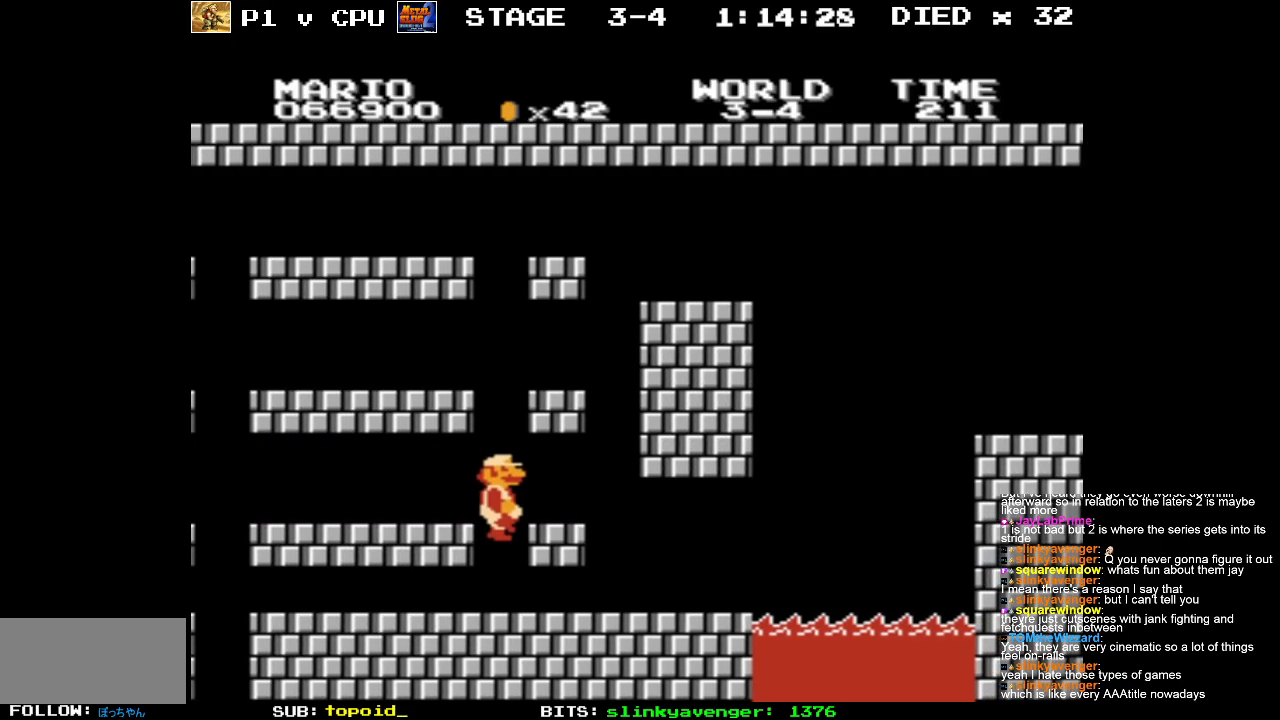
{"buttons": ["B"], "events": []}
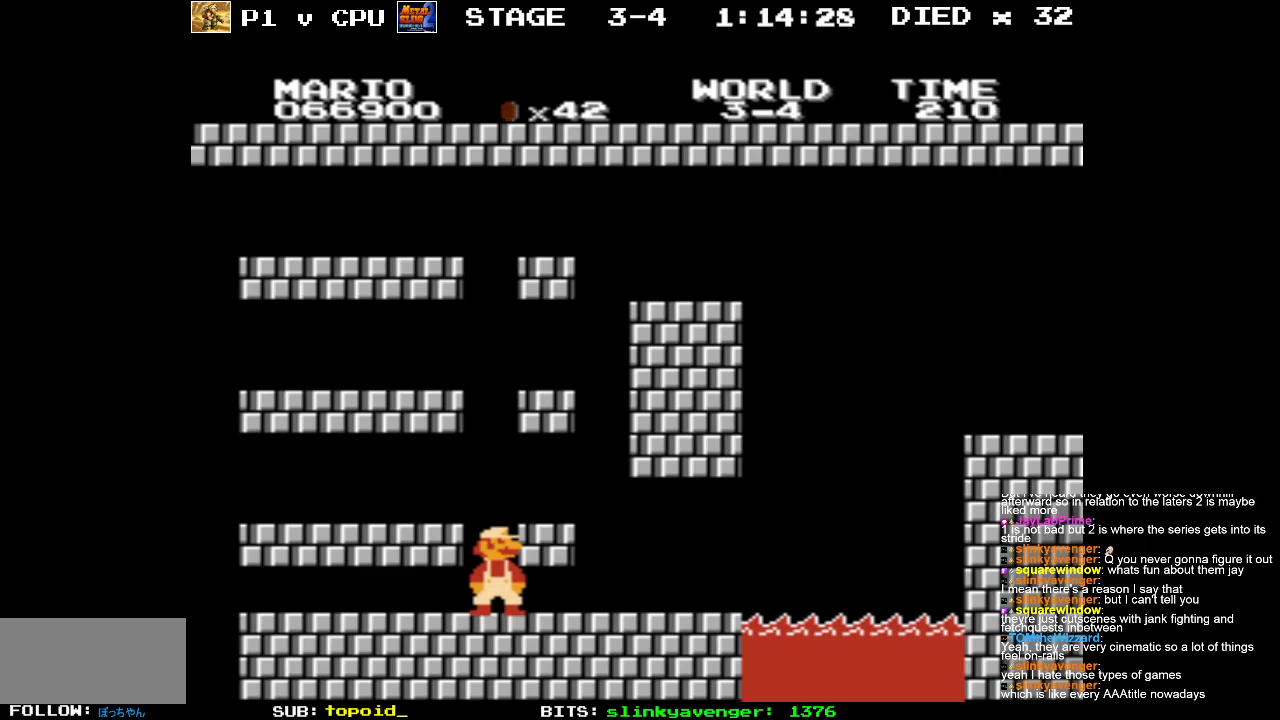
{"buttons": ["B", "DPAD_RIGHT"], "events": [[133, "DPAD_RIGHT", "down"], [200, "A", "down"], [317, "A", "up"]]}
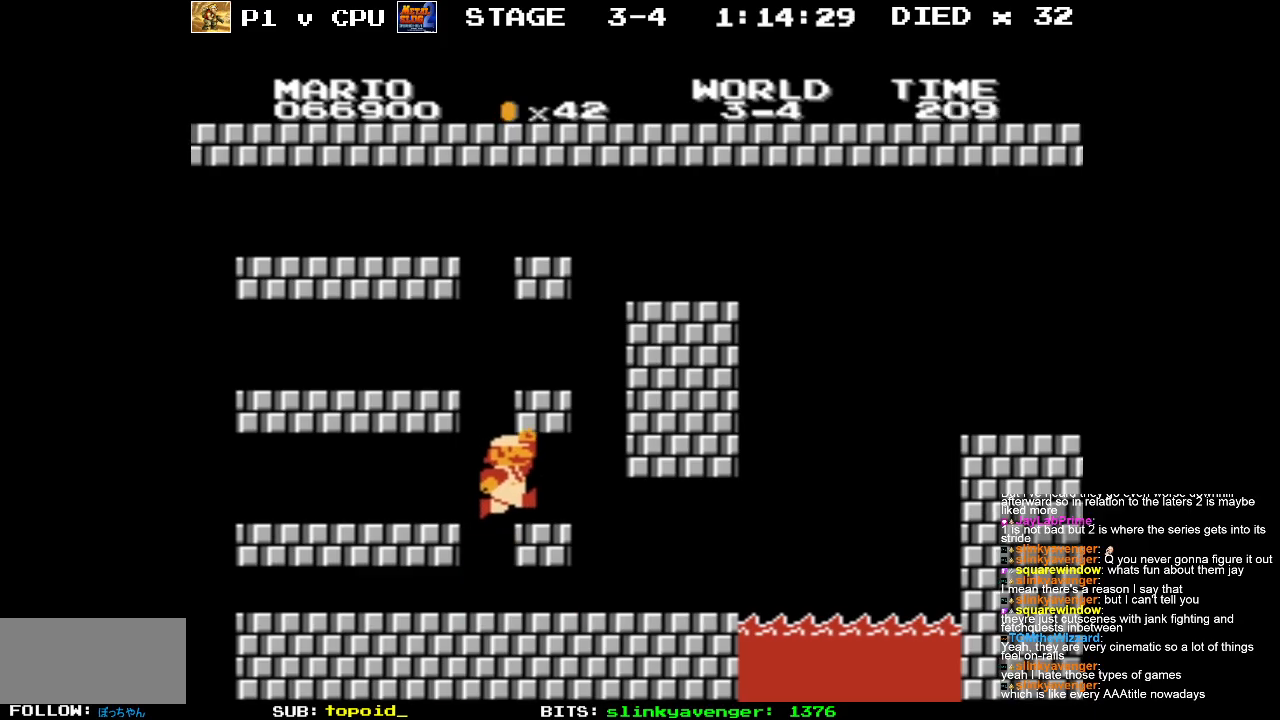
{"buttons": ["B", "DPAD_RIGHT"], "events": [[33, "DPAD_RIGHT", "up"], [433, "DPAD_RIGHT", "down"]]}
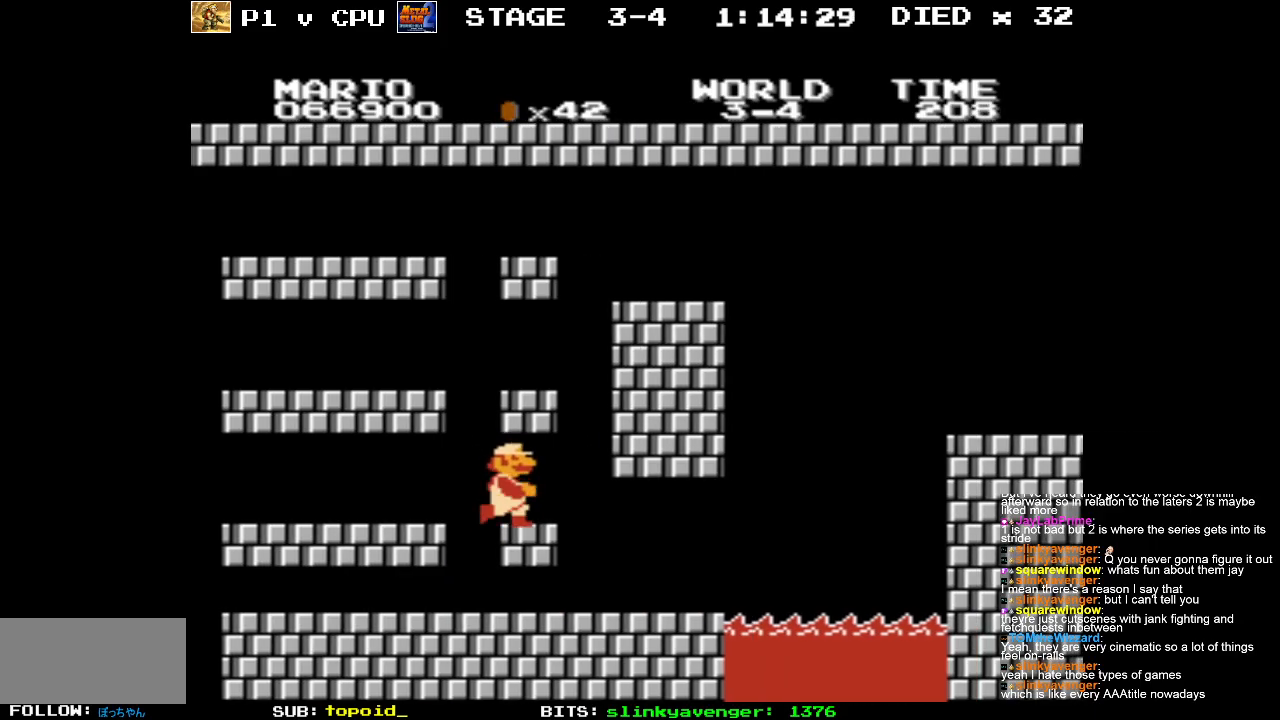
{"buttons": [], "events": [[83, "DPAD_RIGHT", "up"], [100, "B", "up"], [150, "DPAD_RIGHT", "down"], [500, "DPAD_RIGHT", "up"]]}
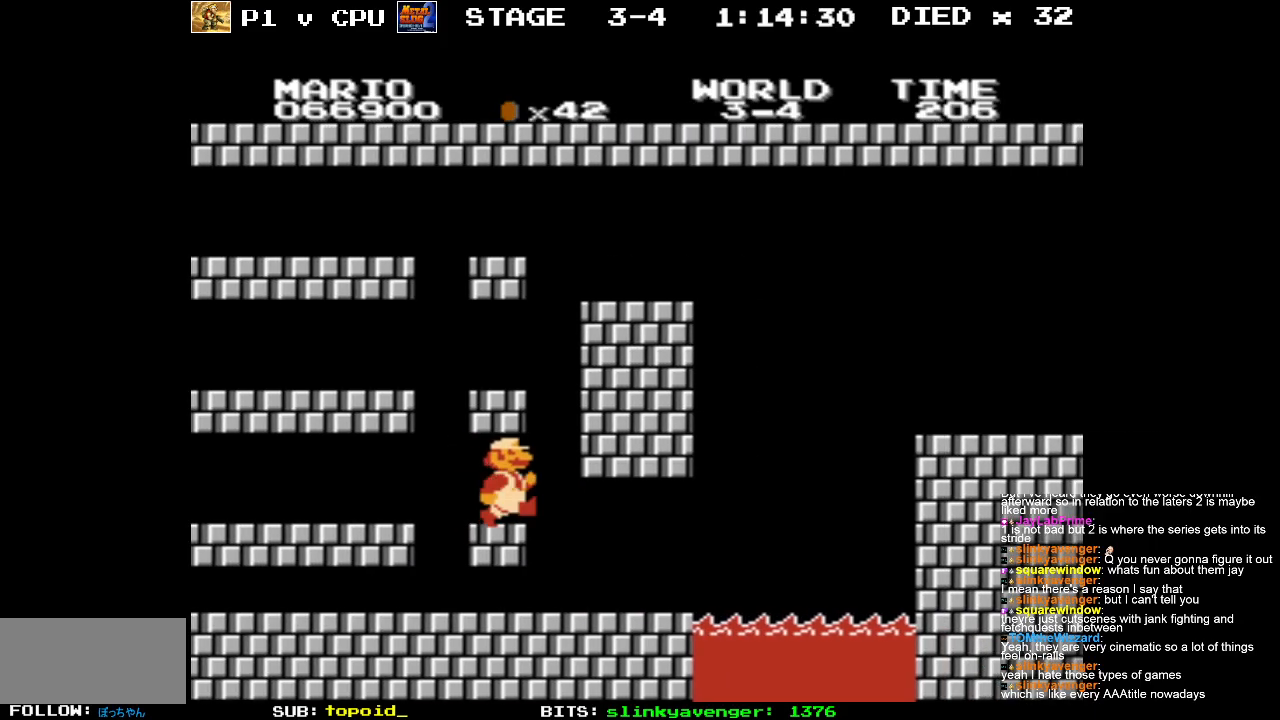
{"buttons": [], "events": [[17, "DPAD_UP", "down"], [33, "A", "down"], [50, "DPAD_LEFT", "down"], [67, "DPAD_UP", "up"], [400, "A", "up"], [400, "DPAD_LEFT", "up"]]}
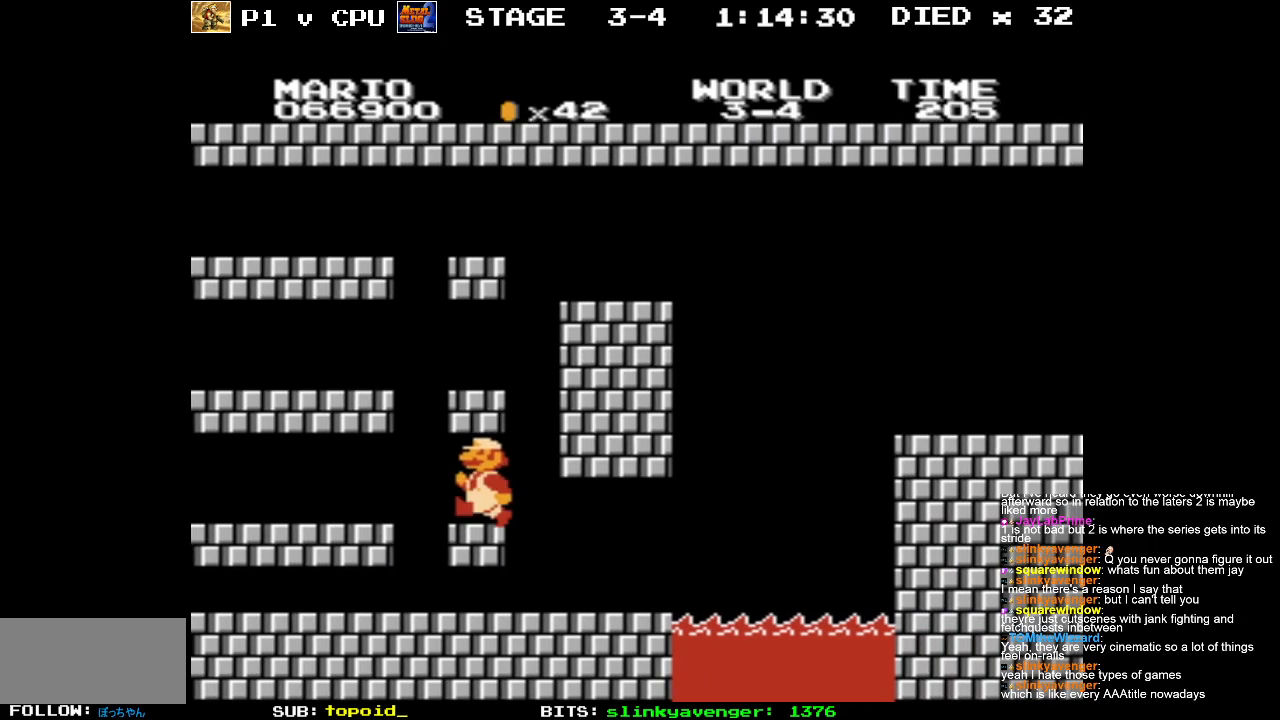
{"buttons": ["B", "DPAD_LEFT"], "events": [[100, "DPAD_LEFT", "down"], [183, "B", "down"]]}
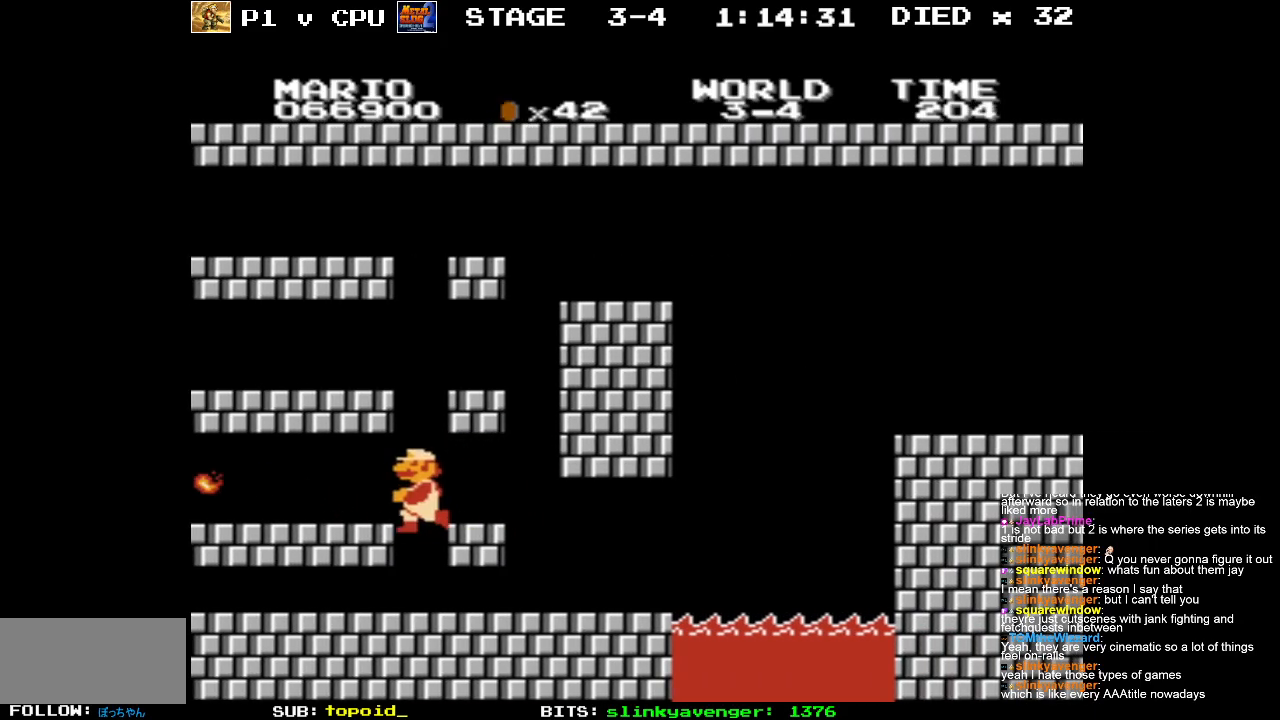
{"buttons": ["B"], "events": [[283, "DPAD_LEFT", "up"]]}
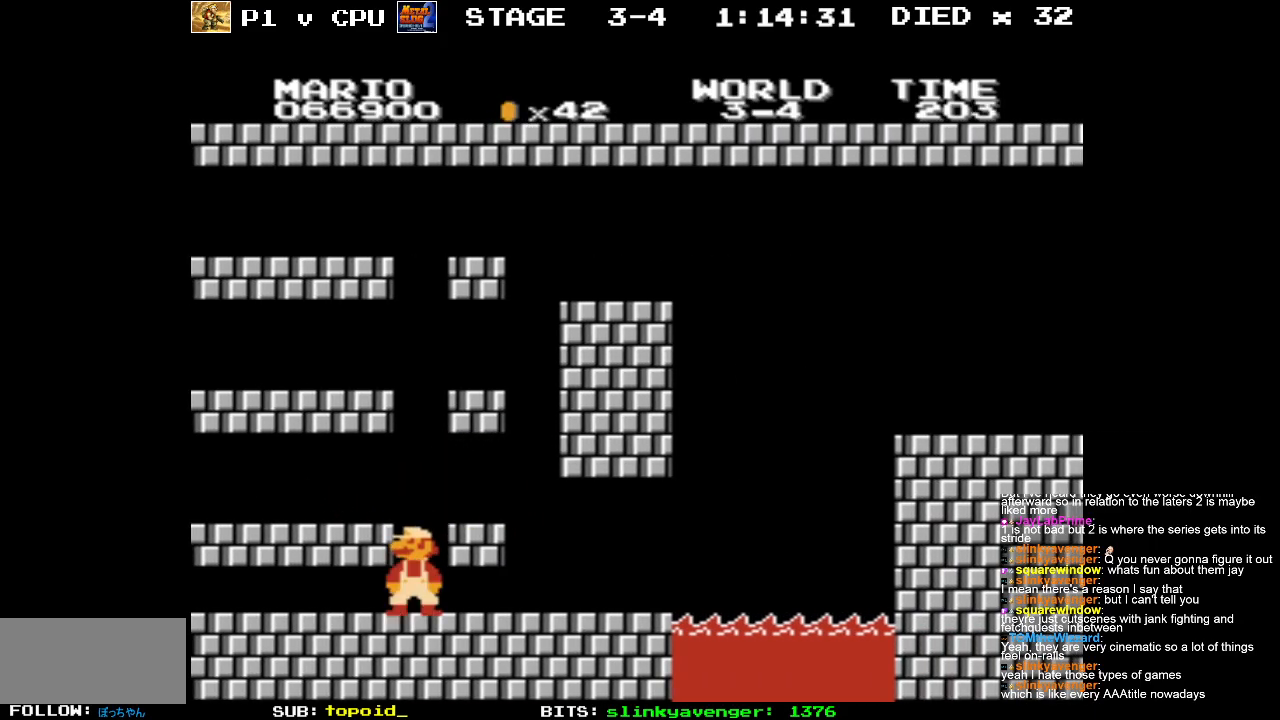
{"buttons": ["B", "DPAD_RIGHT"], "events": [[33, "DPAD_RIGHT", "down"], [233, "A", "down"], [333, "A", "up"]]}
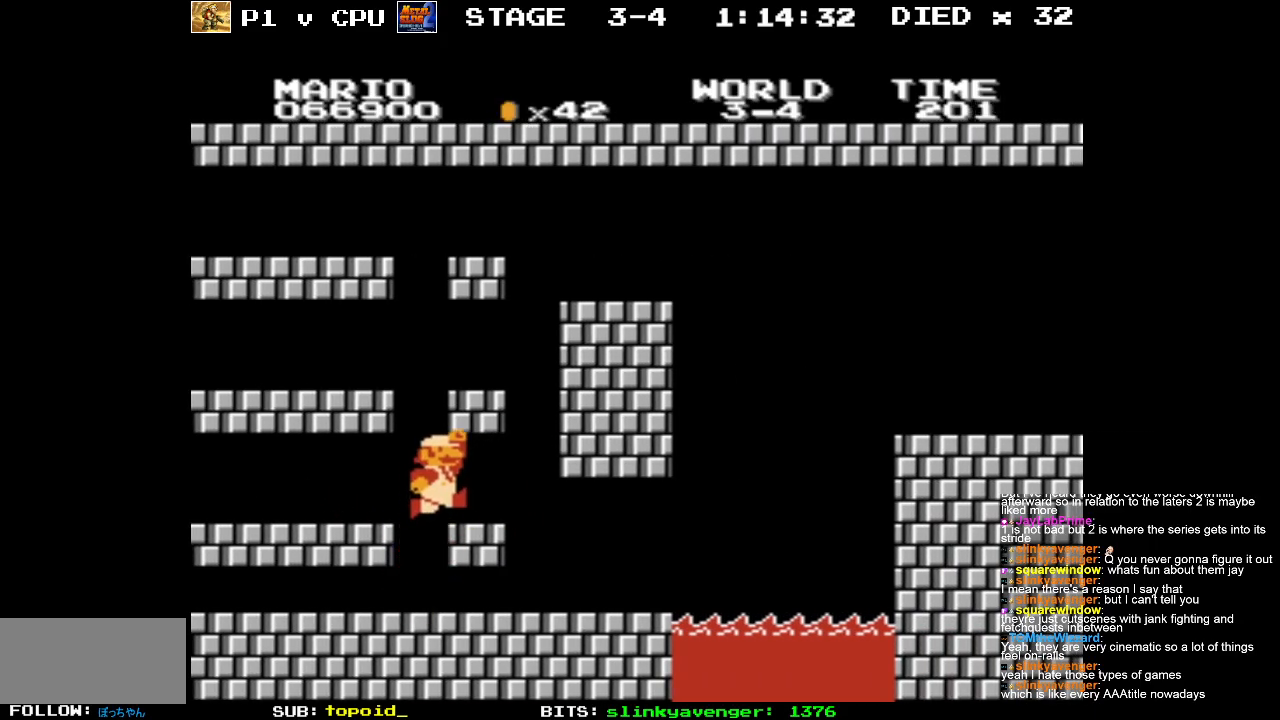
{"buttons": ["B", "DPAD_LEFT"], "events": [[383, "DPAD_RIGHT", "up"], [400, "DPAD_LEFT", "down"], [400, "DPAD_UP", "down"], [417, "DPAD_UP", "up"]]}
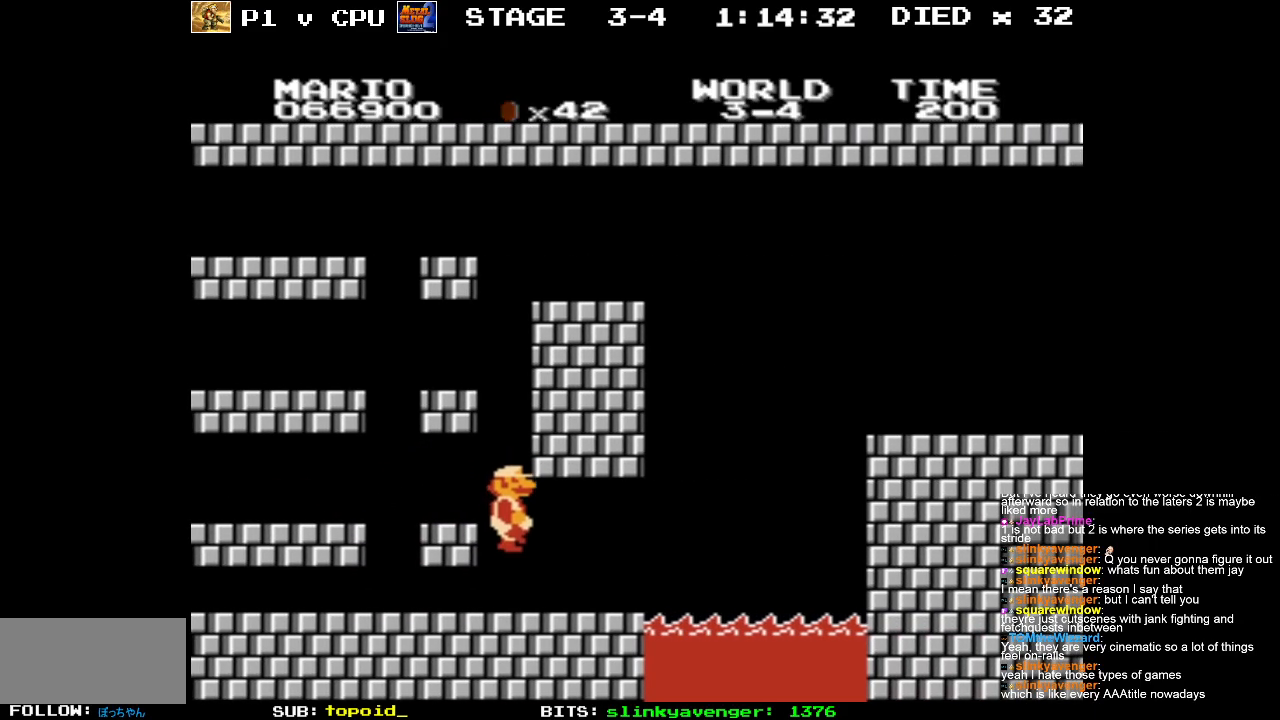
{"buttons": ["B", "DPAD_LEFT"], "events": []}
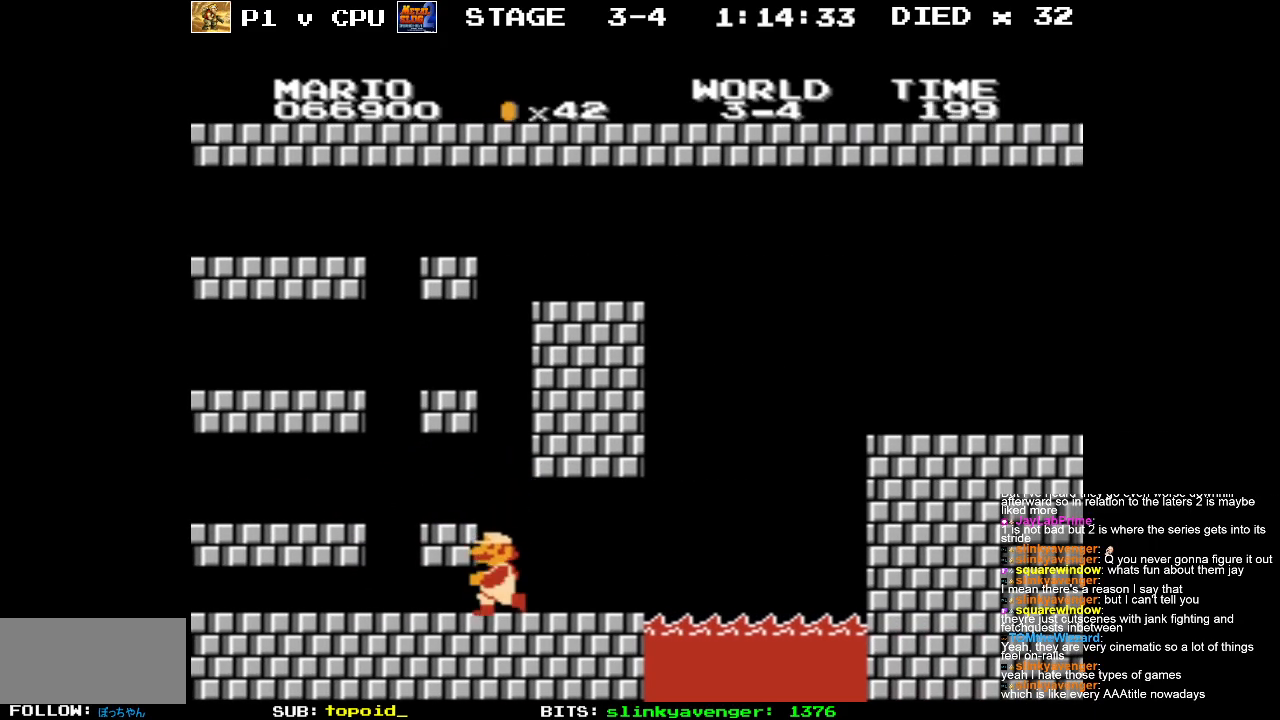
{"buttons": ["B", "DPAD_RIGHT"], "events": [[17, "DPAD_LEFT", "up"], [183, "DPAD_RIGHT", "down"]]}
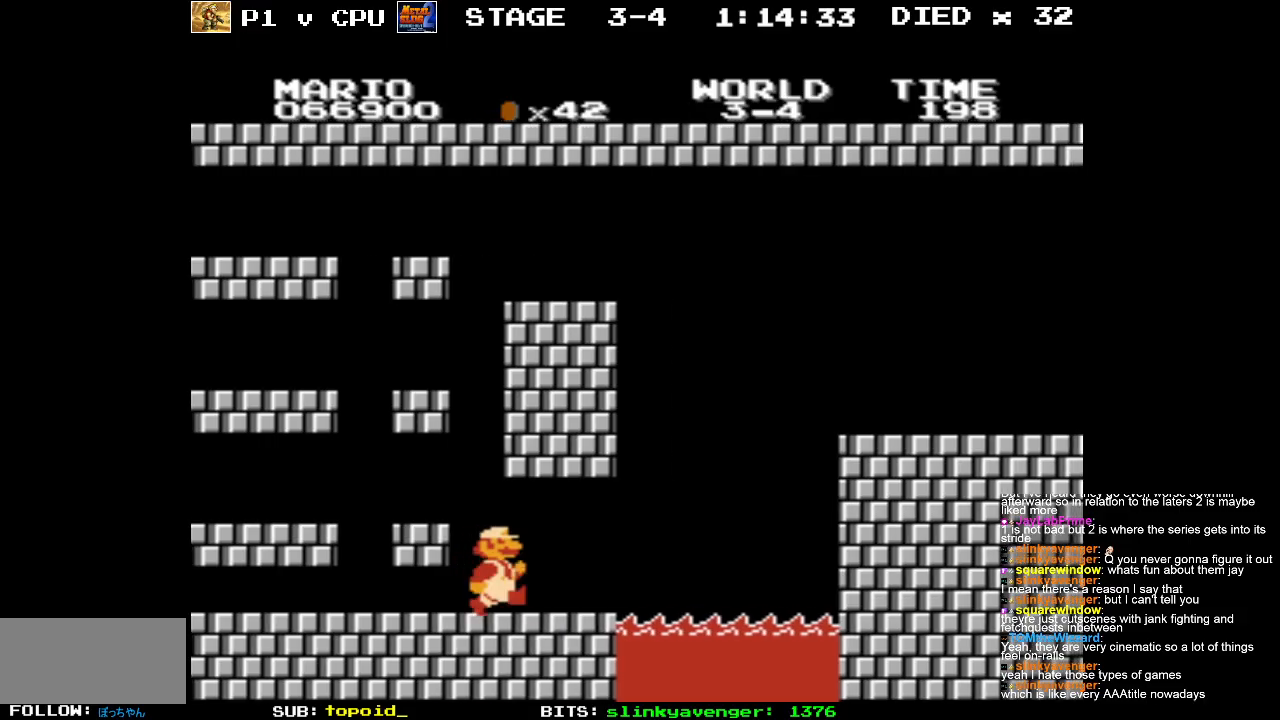
{"buttons": ["A", "B", "DPAD_RIGHT"], "events": [[333, "A", "down"]]}
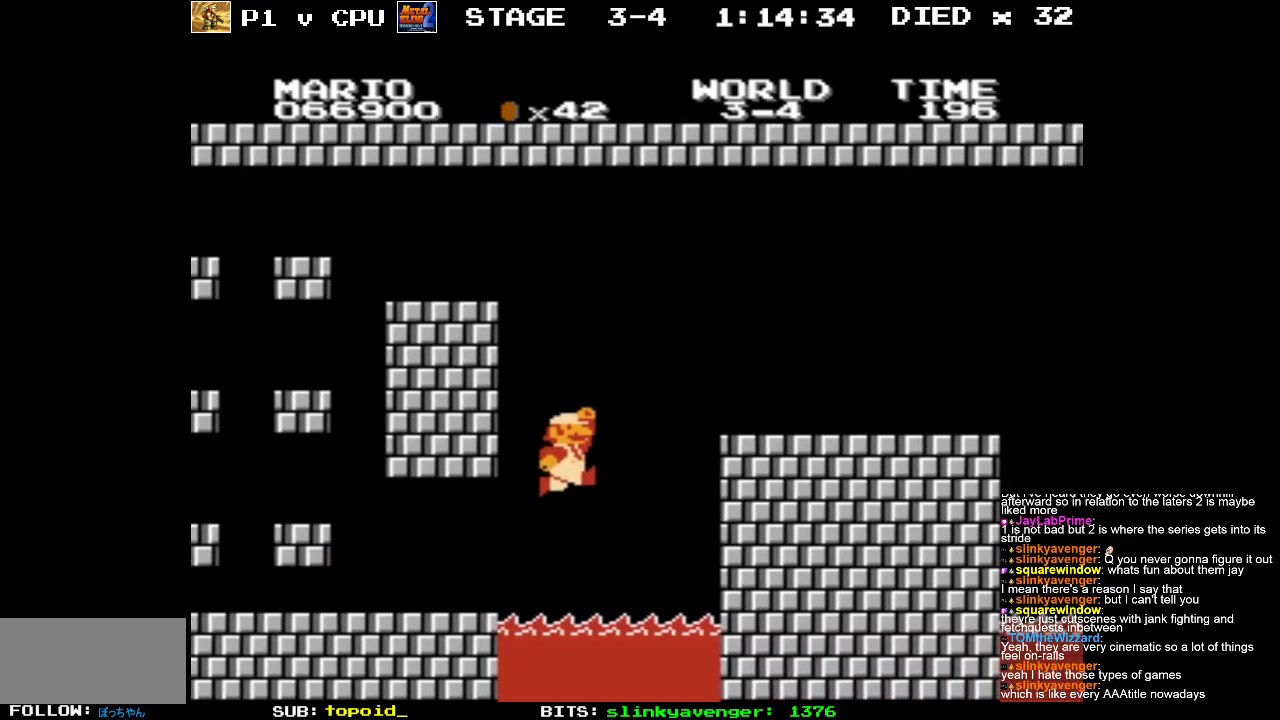
{"buttons": ["B", "DPAD_RIGHT"], "events": [[250, "A", "up"], [267, "DPAD_RIGHT", "up"], [467, "DPAD_RIGHT", "down"]]}